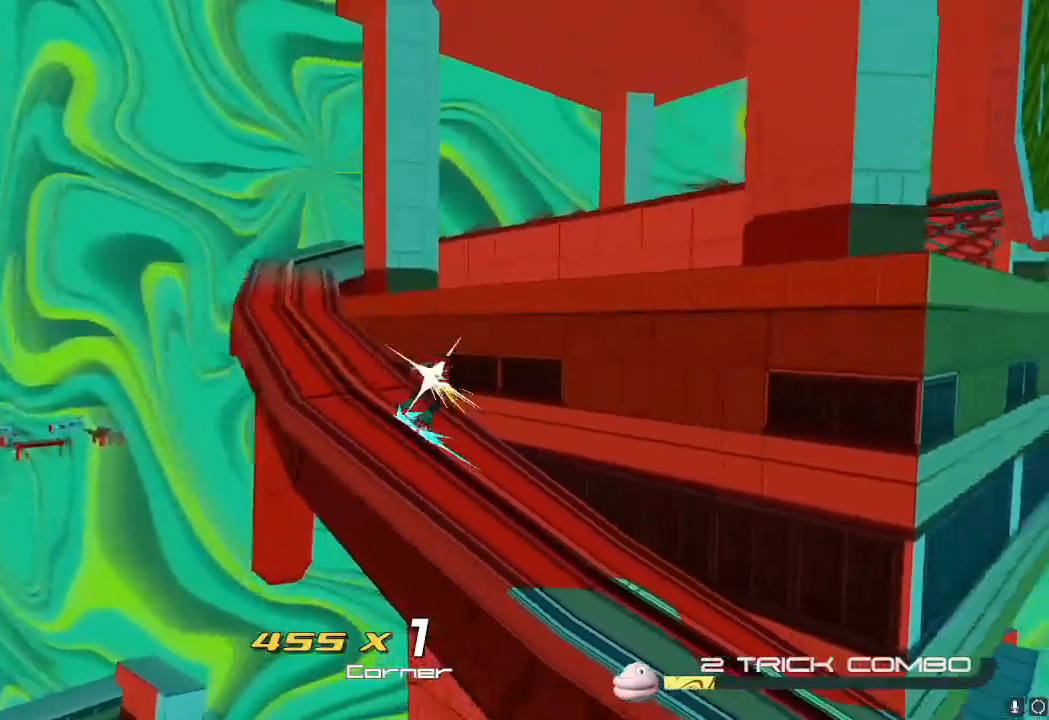
Gameplay with a controller (Nintendo layout); each line is a JSON object with the inputs held at the frame after it. "events" lists button and stick changes between this image and that frame as [ms after this image, input, new state], when the widget could be followed in between. Not read: L3 R3.
{"buttons": [], "left_stick": "right", "right_stick": "center"}
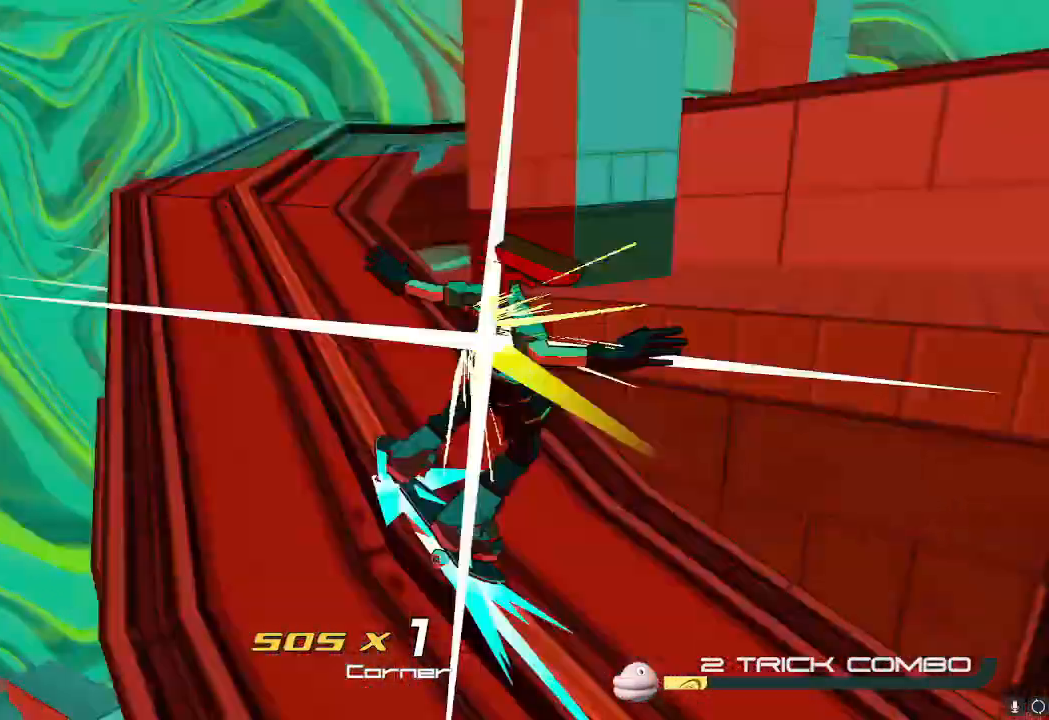
{"buttons": [], "left_stick": "right", "right_stick": "center", "events": [[67, "L2", "down"], [117, "L2", "up"], [234, "L2", "down"], [317, "L2", "up"]]}
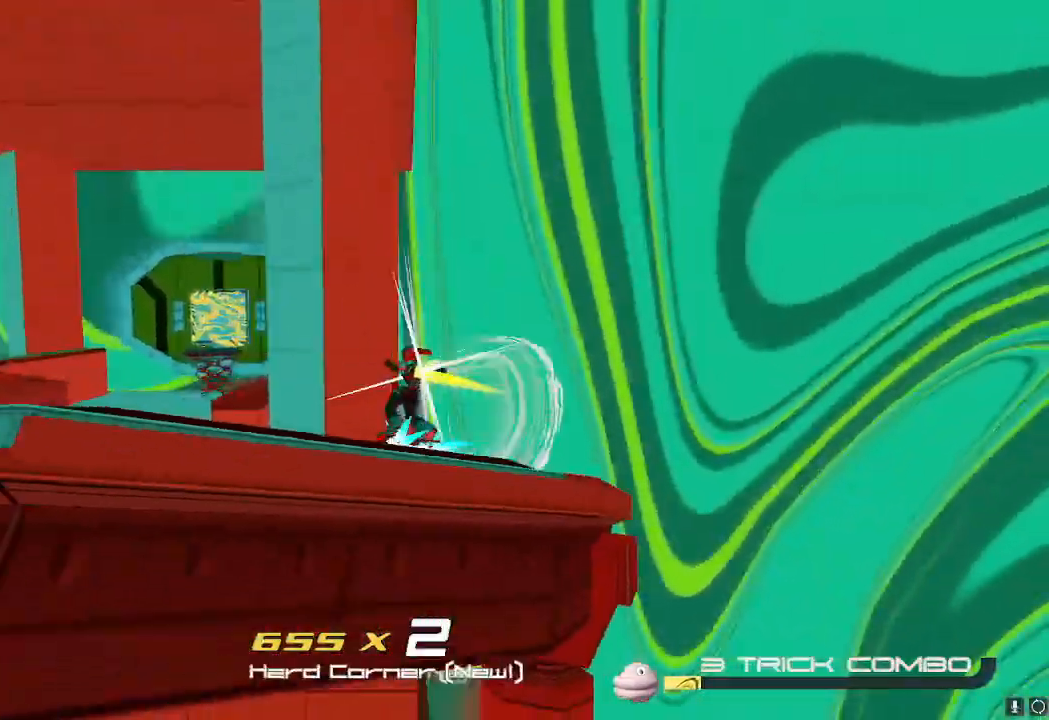
{"buttons": [], "left_stick": "up", "right_stick": "center", "events": [[17, "left_stick", "up-right"], [151, "left_stick", "up"]]}
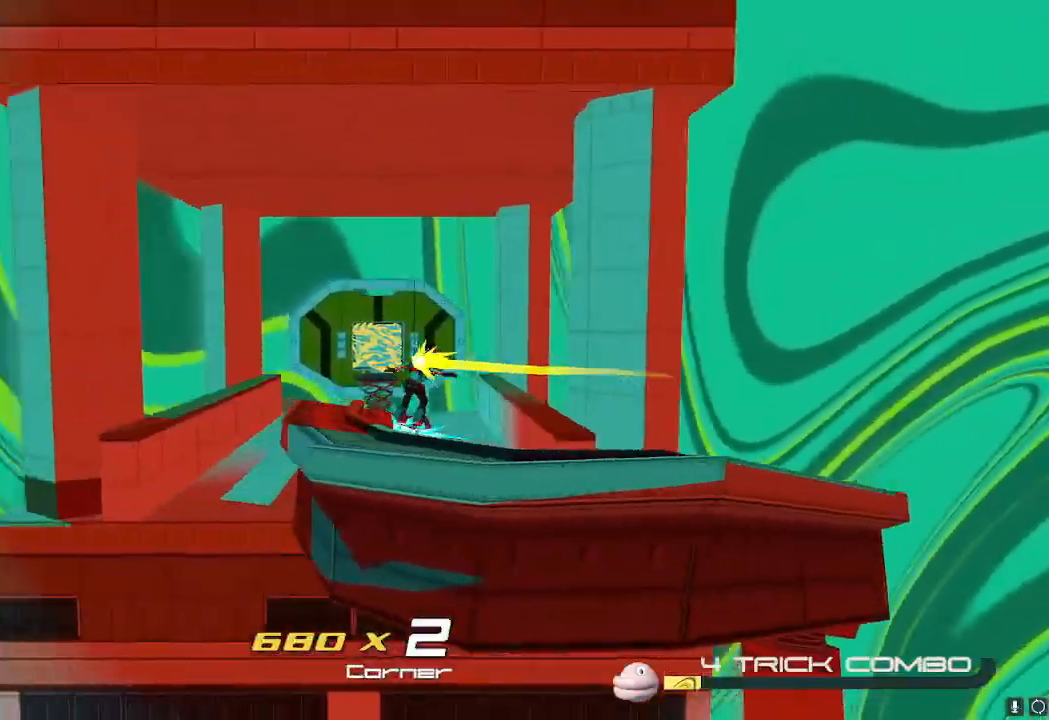
{"buttons": [], "left_stick": "up", "right_stick": "center", "events": [[350, "A", "down"], [467, "A", "up"]]}
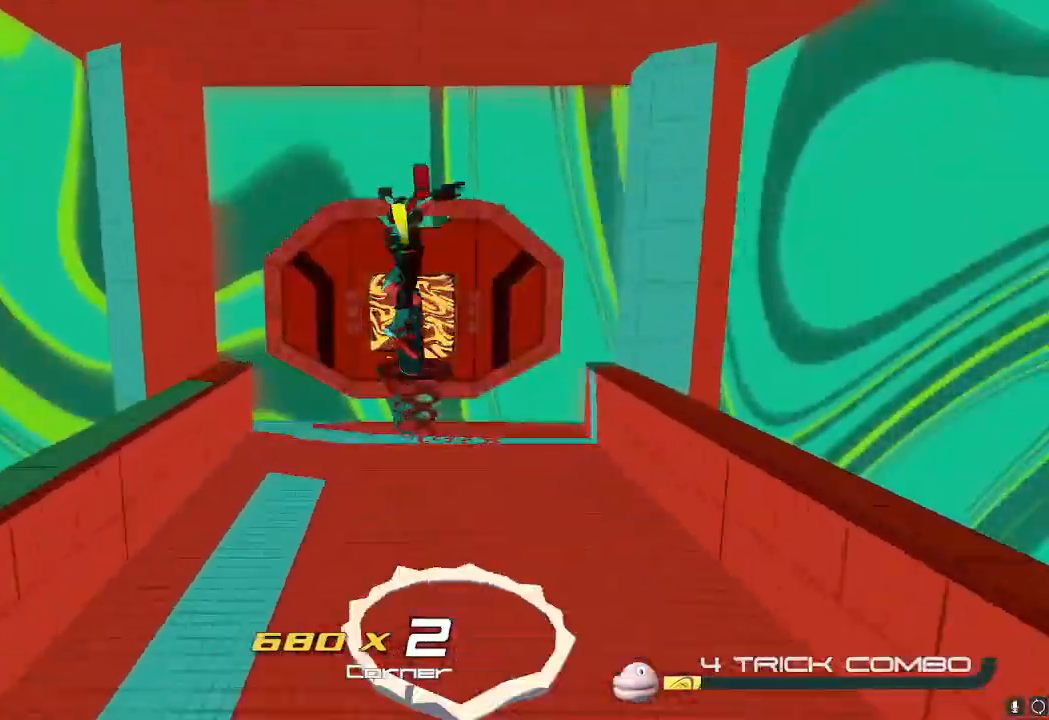
{"buttons": [], "left_stick": "up", "right_stick": "center"}